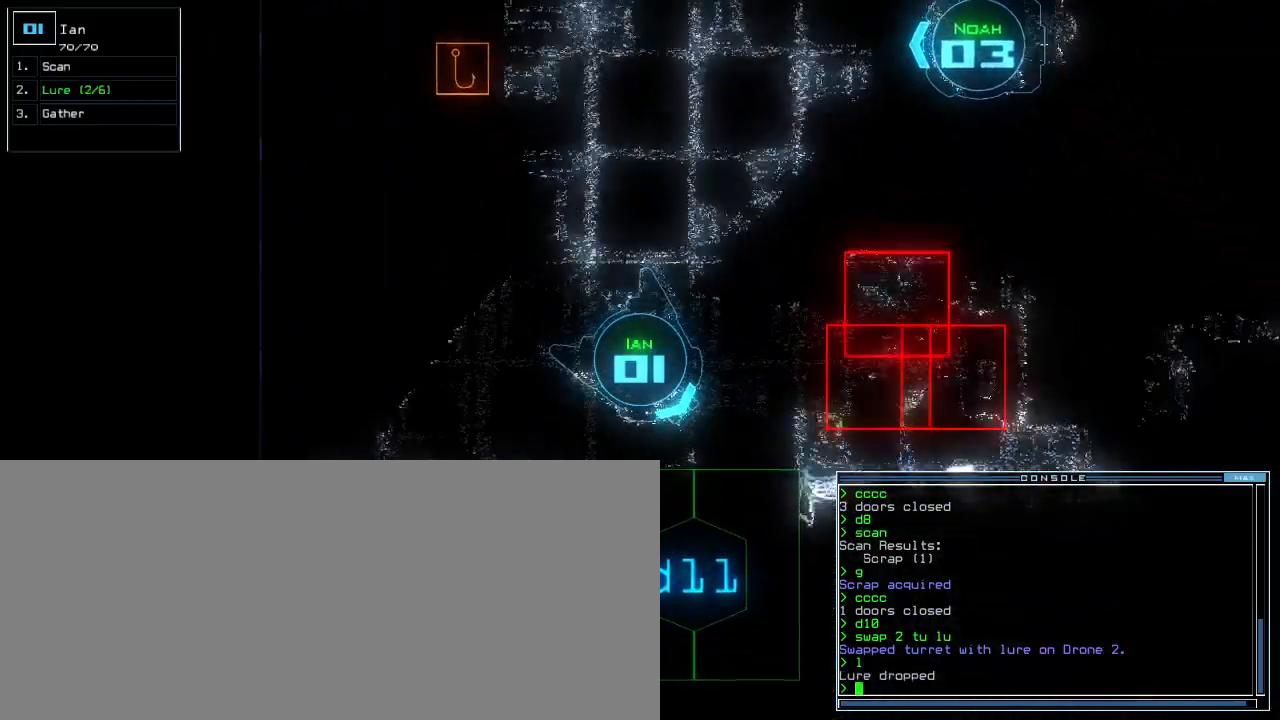
Gameplay with keyboard; each line is a JSON object with the keys held at the frame after it. "events" lists presses ("down") and releases ("up") of ".", "0", "1", "2", "3", "4", "5", "6", "7", "8", "9", "a", "b", "backspace", "c", "caps_lock", "comma", "ctrl_l", "ctrl_r", "d", "down", "e", "equals", "escape", "f", "g", "h", "i", "j", "k", "l", "left", "m", "minus", "n", "o", "p", "q", "quote", "r", "return", "right", "s", "semicolon", "shift_l", "shift_r", "space", "t", "tab", "tilde", "u", "up", "v", "w", "x", "y" and "z" between this image and that frame as [ms after this image, input, new state], when the widget could be followed in between. No other keys are recorded. Mouse input is not recorded. Not read: other_keys.
{"keys": [], "events": [[80, "d", "down"], [140, "d", "up"], [200, "right", "up"], [240, "up", "up"], [320, "1", "down"], [360, "1", "up"], [420, "1", "down"], [460, "1", "up"]]}
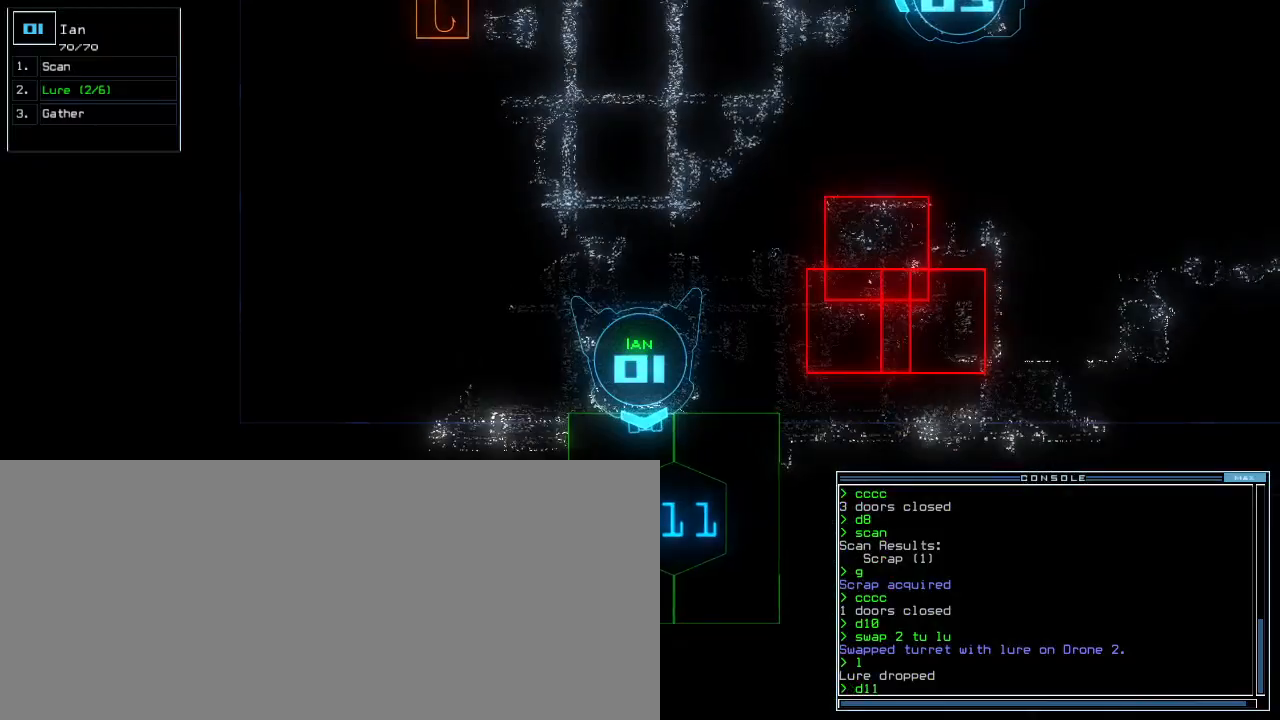
{"keys": ["up"], "events": [[240, "return", "down"], [280, "return", "up"], [420, "up", "down"]]}
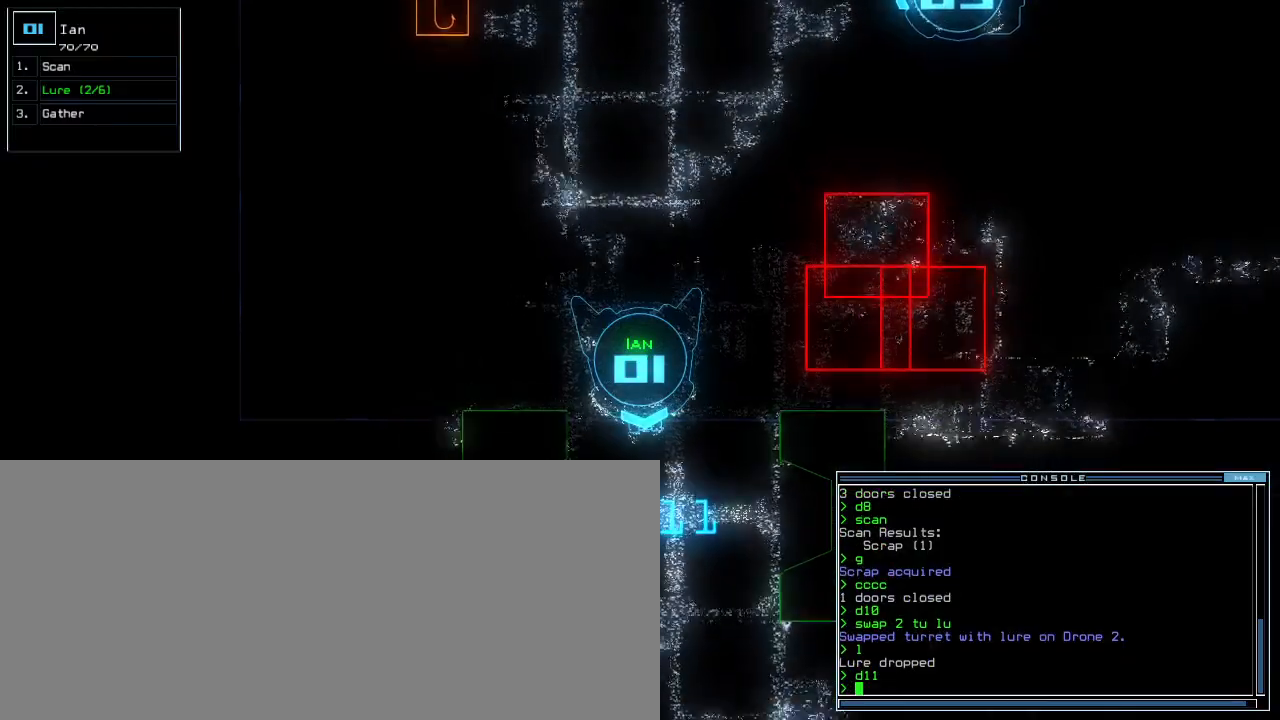
{"keys": ["up"], "events": []}
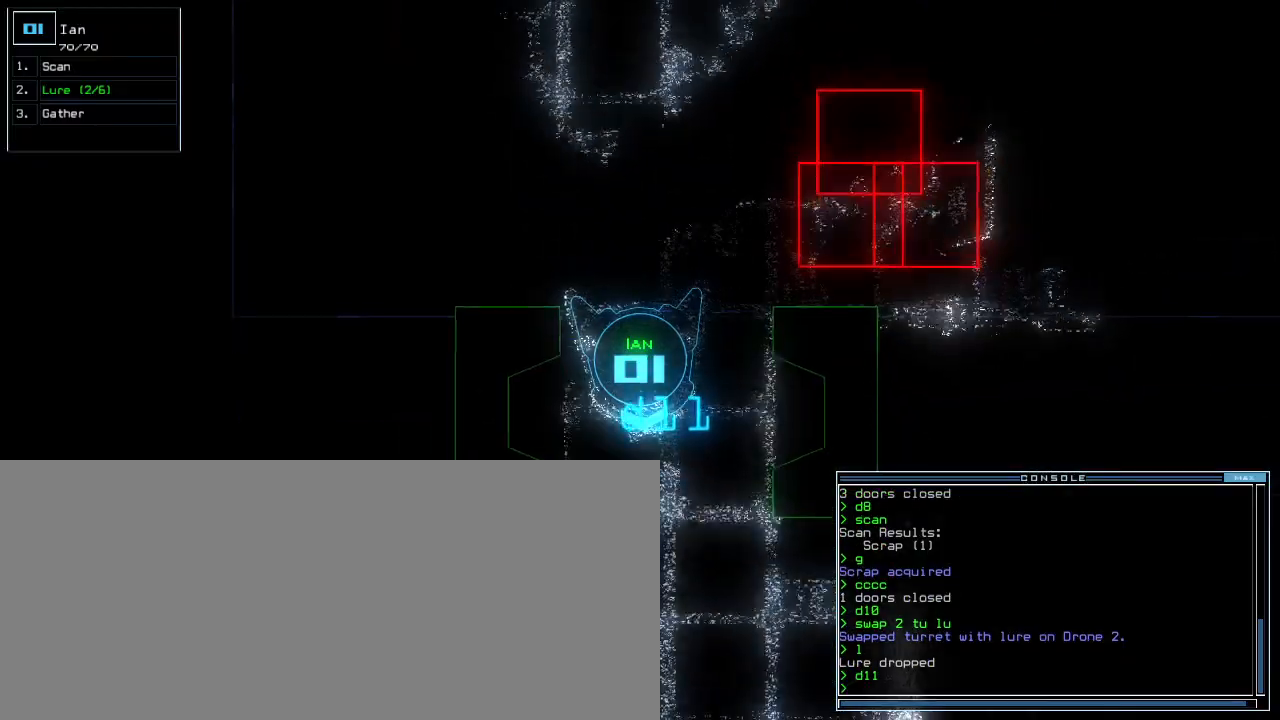
{"keys": ["right", "up"], "events": [[480, "right", "down"]]}
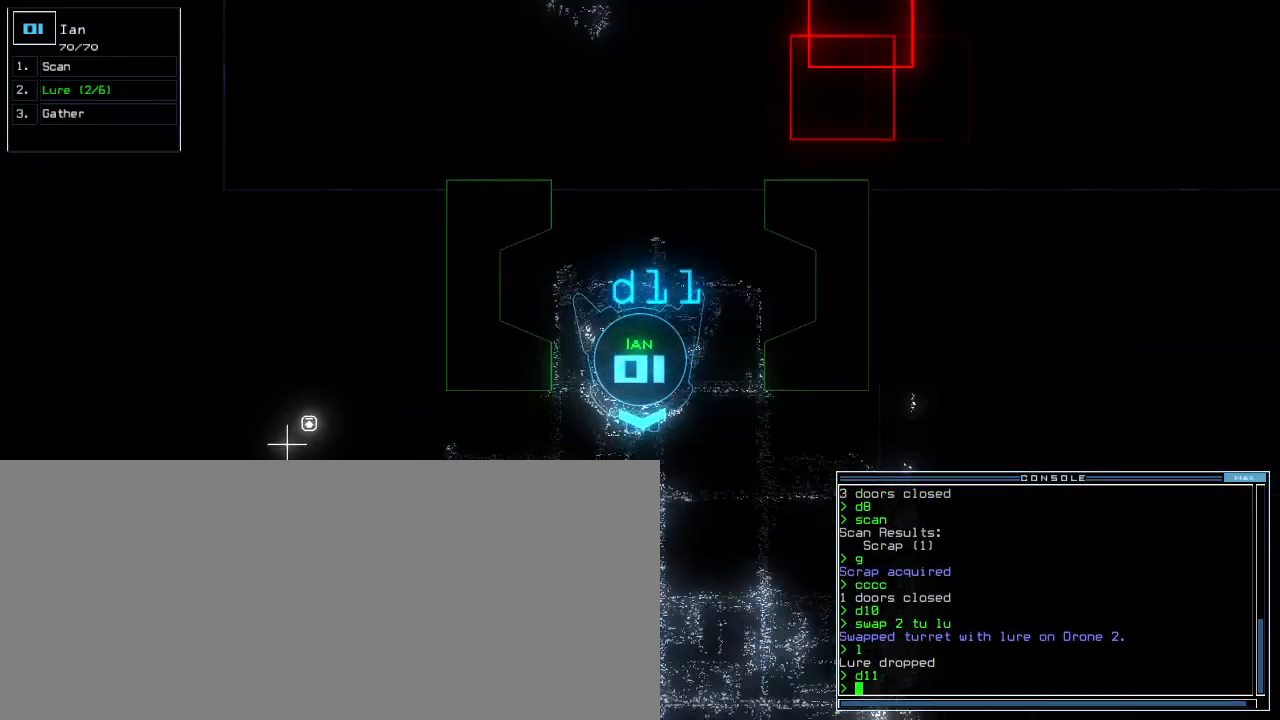
{"keys": ["right", "up"]}